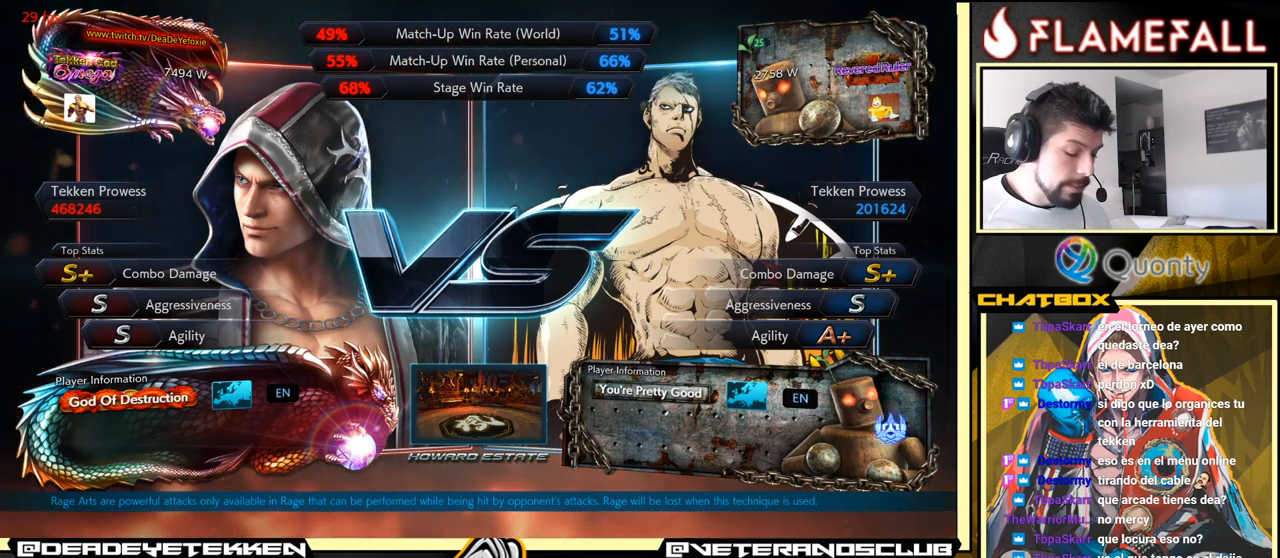
Gameplay with a controller (arcade stick); each line is a JSON object with the inputs held at the frame after it. "events" lists button and stick changes between this image and that frame as [ms after this image, input, new state], when the widget could be followed in between. Not read: L3 R3.
{"buttons": [], "left_stick": "center", "events": [[150, "X", "down"], [150, "Y", "down"], [183, "Y", "up"], [200, "X", "up"]]}
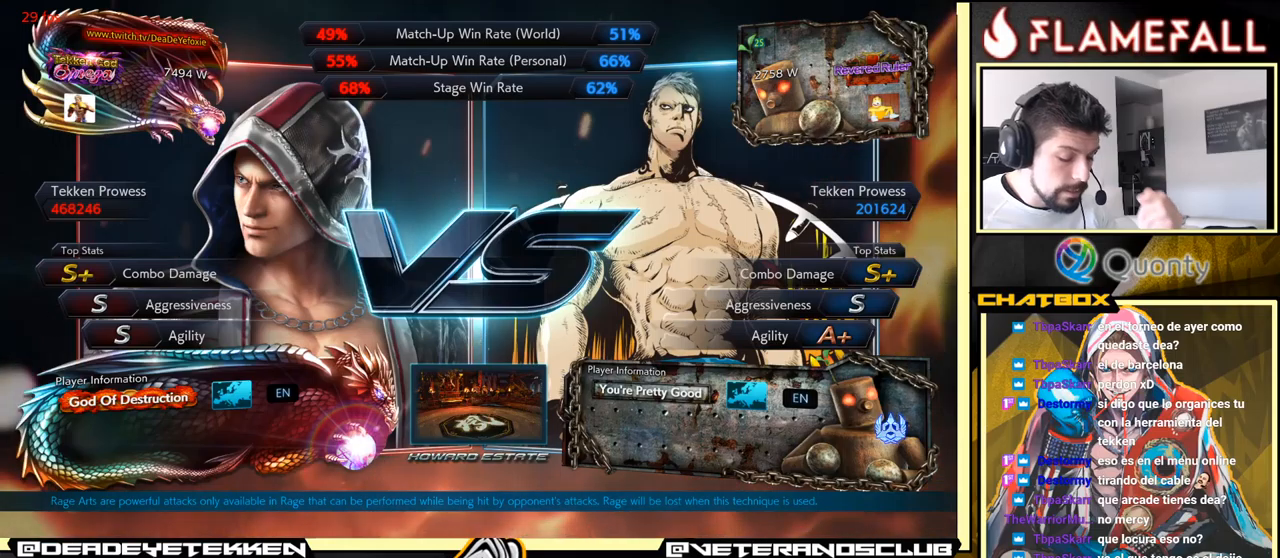
{"buttons": [], "left_stick": "center", "events": []}
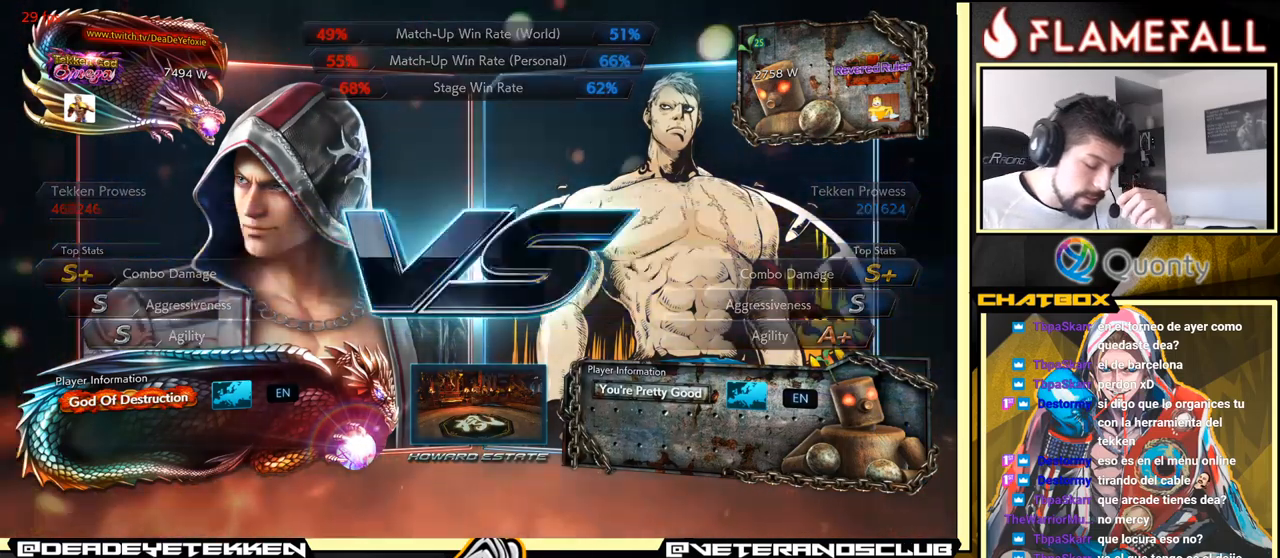
{"buttons": [], "left_stick": "center", "events": []}
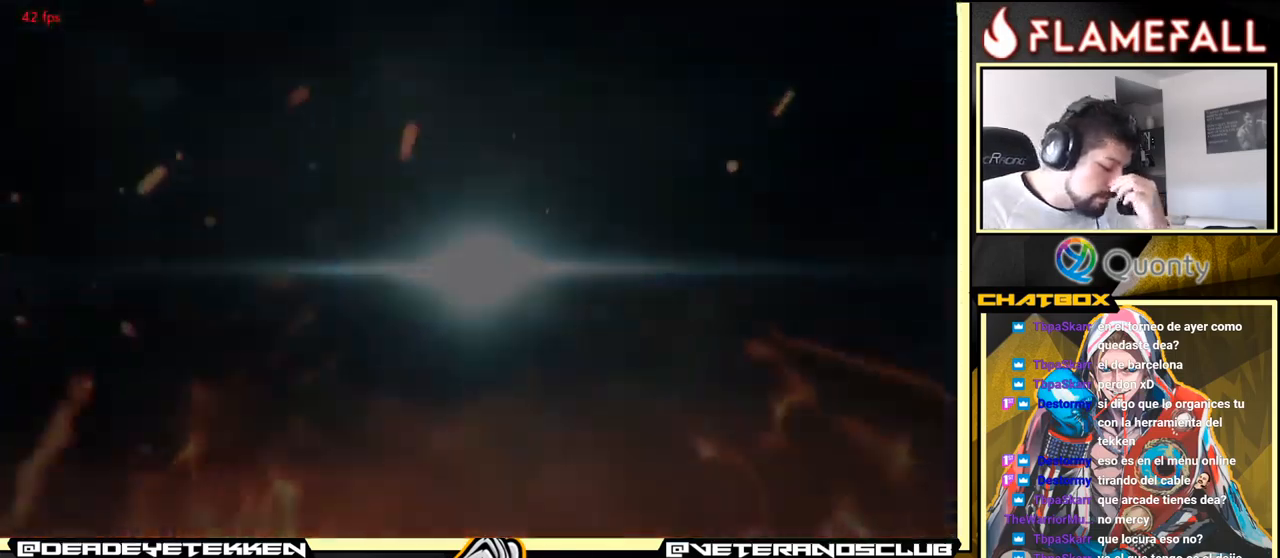
{"buttons": [], "left_stick": "center", "events": []}
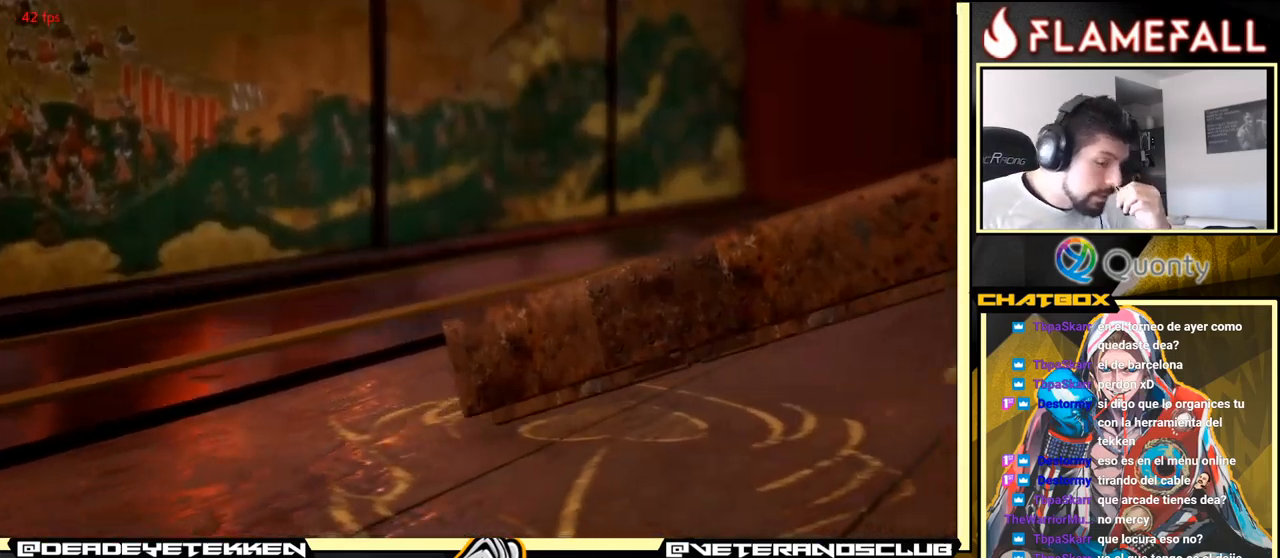
{"buttons": [], "left_stick": "center", "events": []}
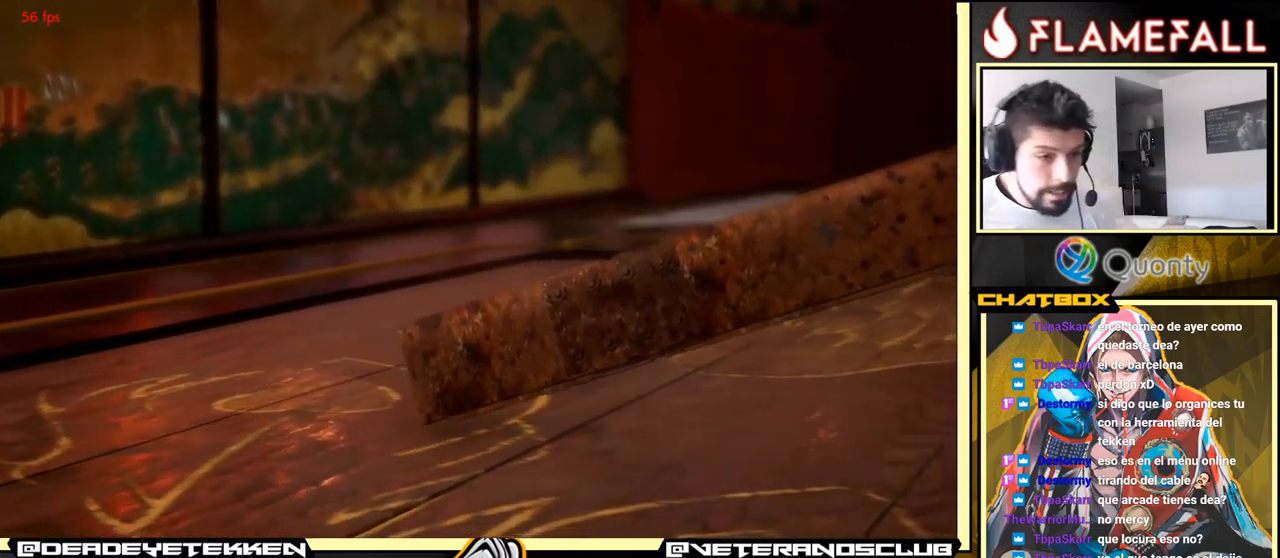
{"buttons": [], "left_stick": "left", "events": [[350, "left_stick", "left"]]}
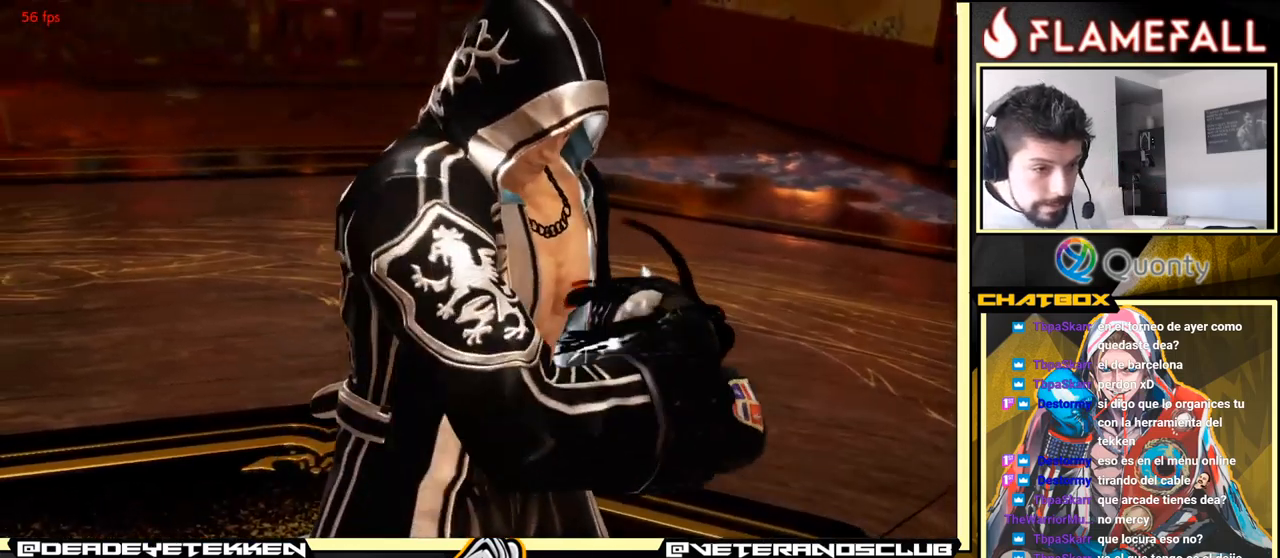
{"buttons": [], "left_stick": "center", "events": [[84, "left_stick", "center"]]}
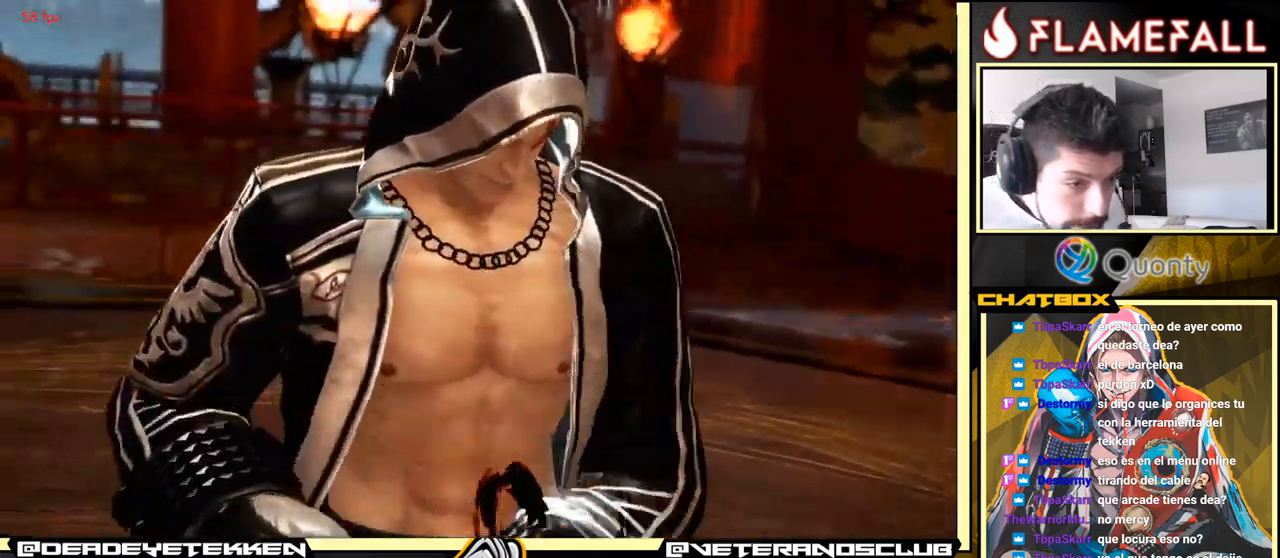
{"buttons": [], "left_stick": "center", "events": [[217, "START", "down"], [417, "START", "up"]]}
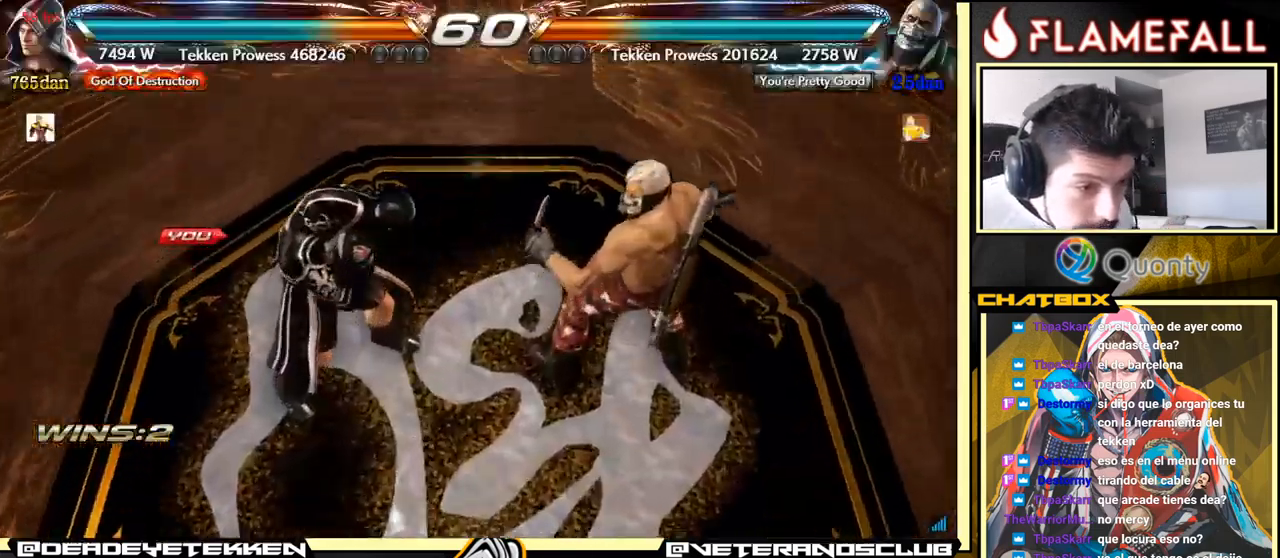
{"buttons": [], "left_stick": "center", "events": [[150, "START", "down"], [350, "START", "up"]]}
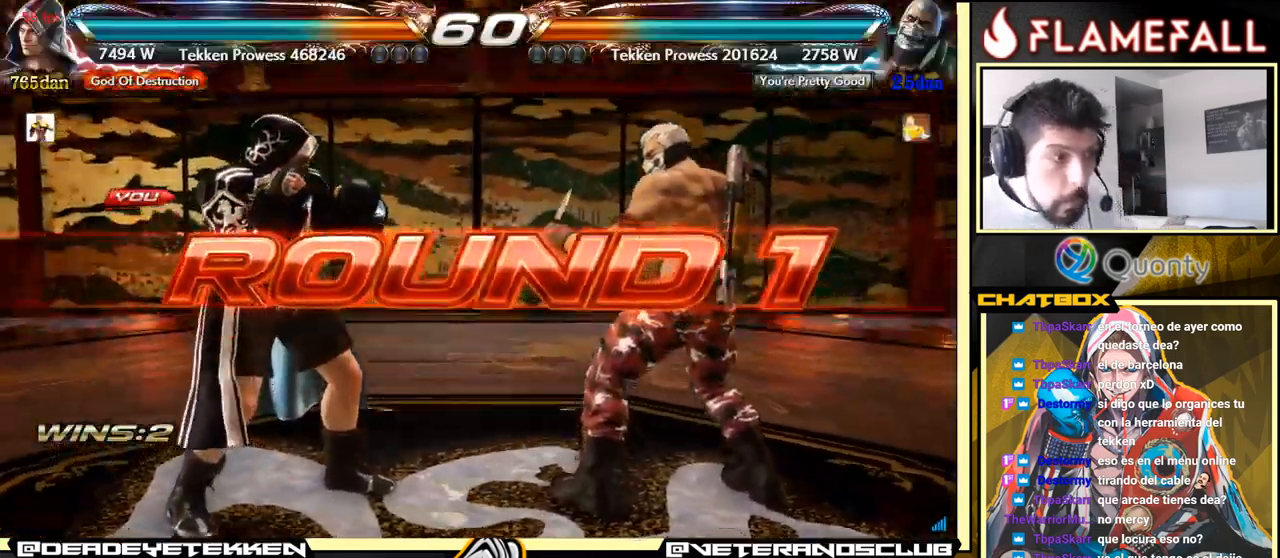
{"buttons": [], "left_stick": "center", "events": []}
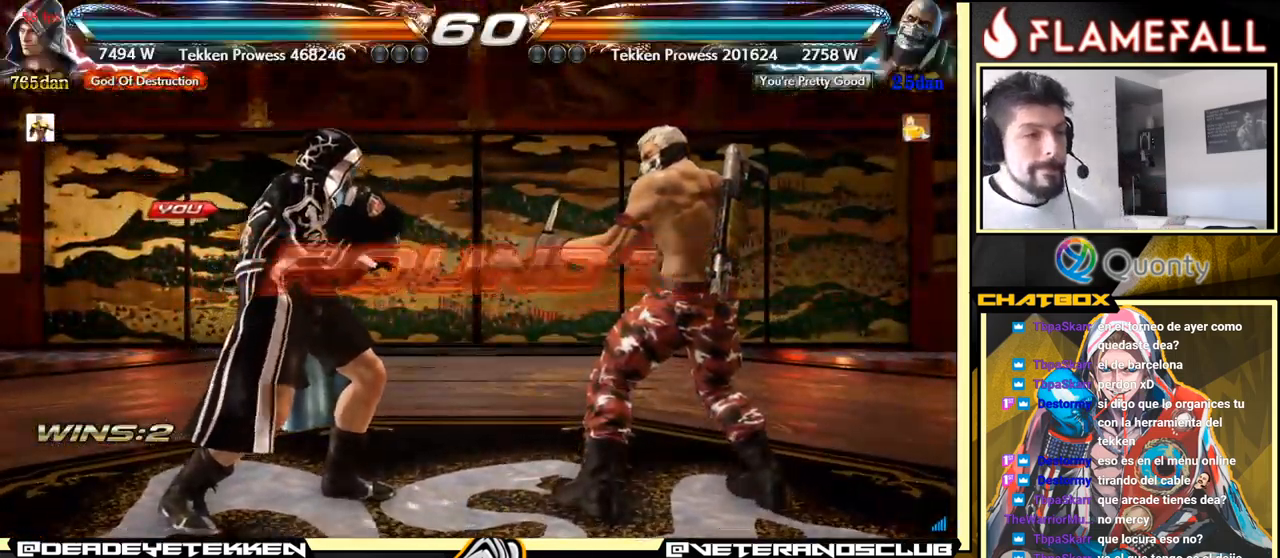
{"buttons": [], "left_stick": "center", "events": []}
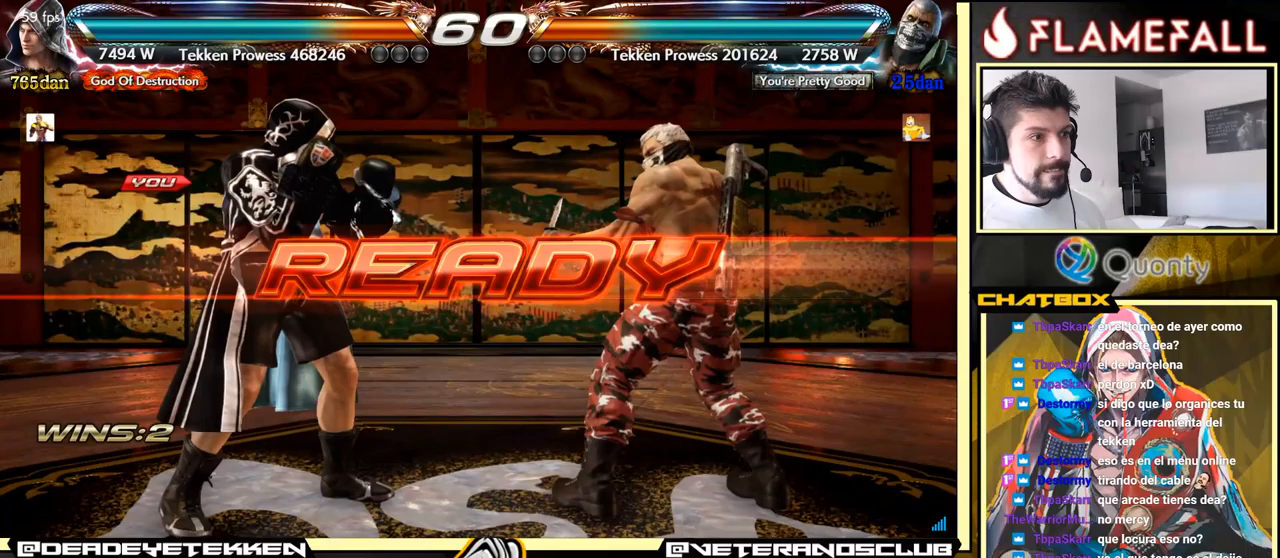
{"buttons": [], "left_stick": "center", "events": []}
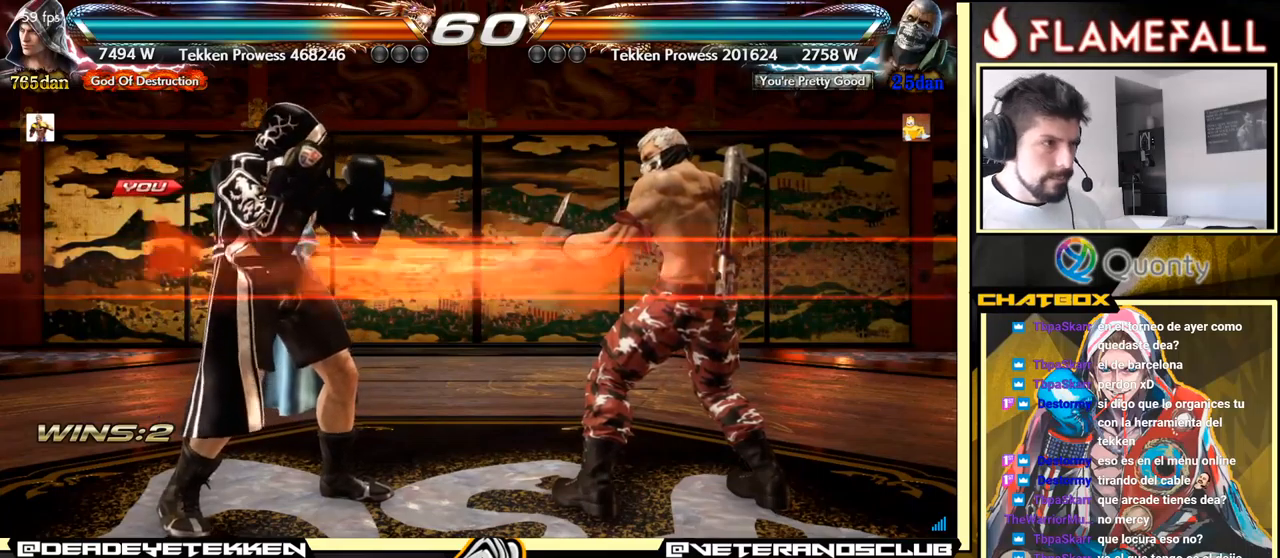
{"buttons": [], "left_stick": "center", "events": []}
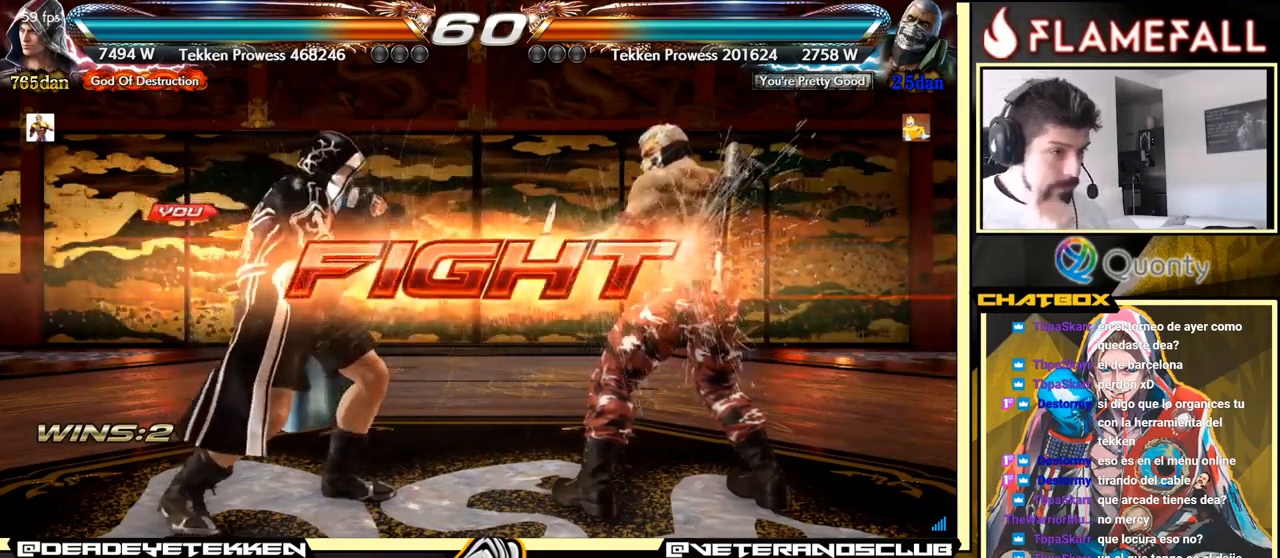
{"buttons": [], "left_stick": "center", "events": [[100, "left_stick", "down"], [150, "left_stick", "center"], [217, "left_stick", "down"], [483, "left_stick", "center"]]}
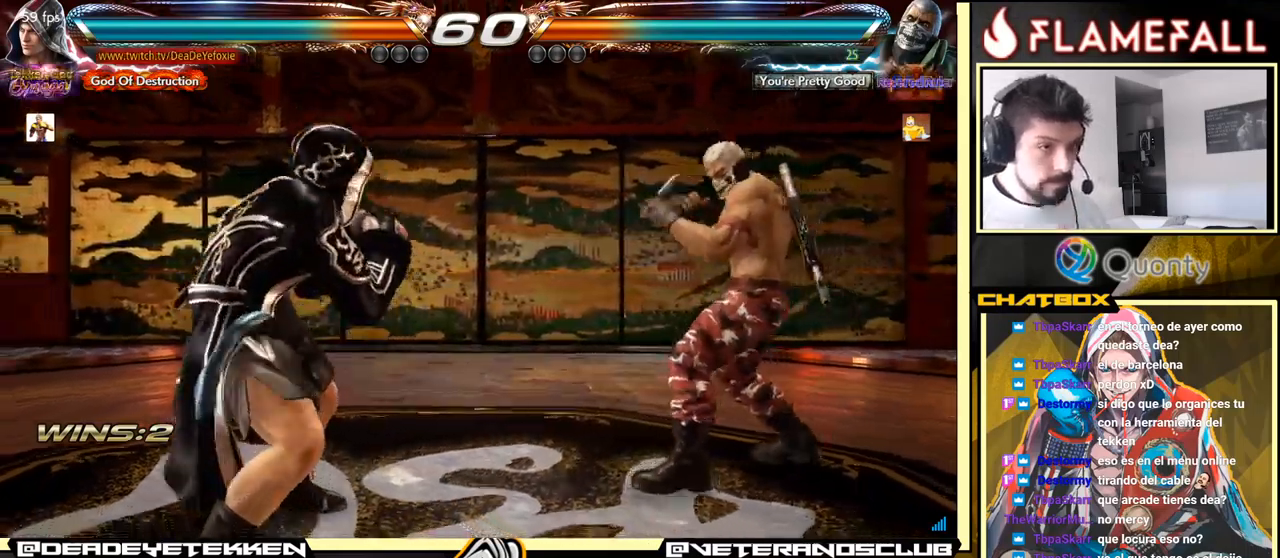
{"buttons": [], "left_stick": "left", "events": [[167, "left_stick", "left"]]}
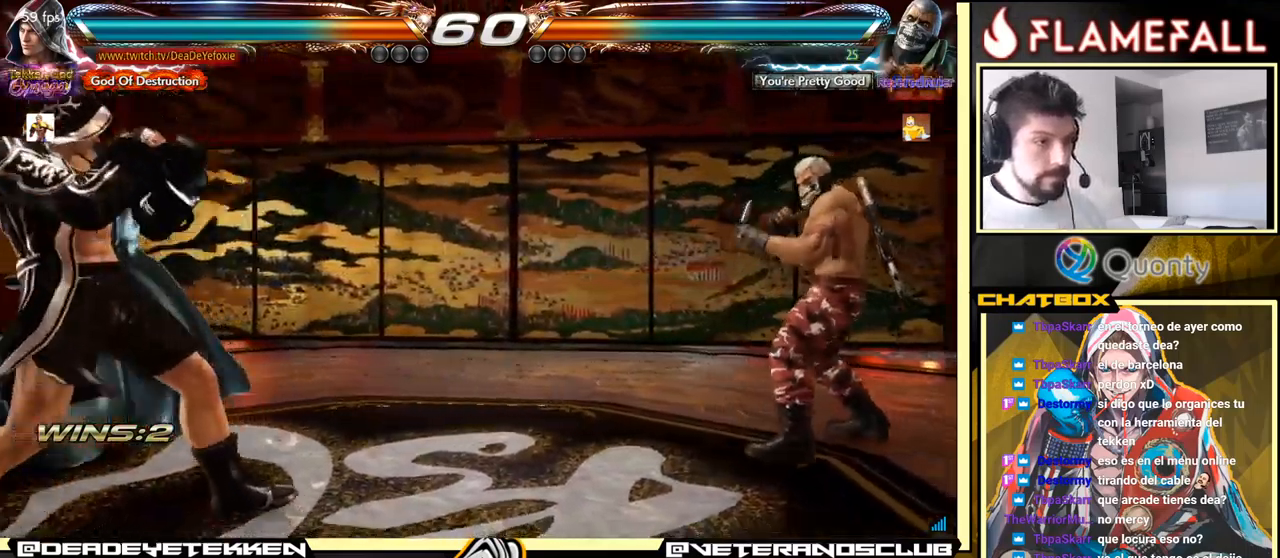
{"buttons": [], "left_stick": "left", "events": []}
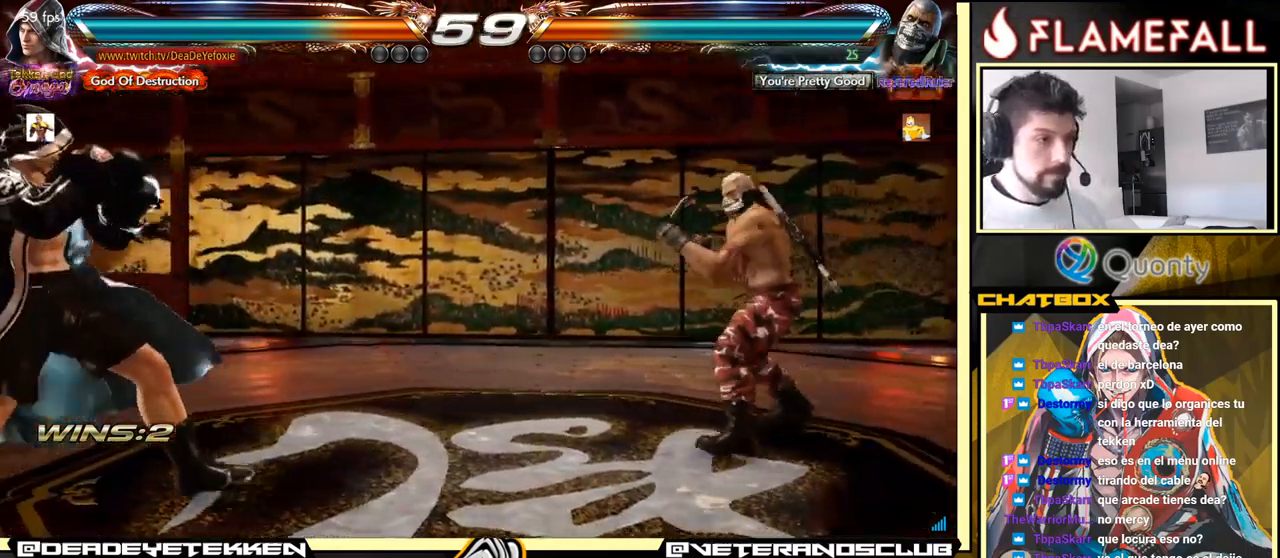
{"buttons": [], "left_stick": "left", "events": []}
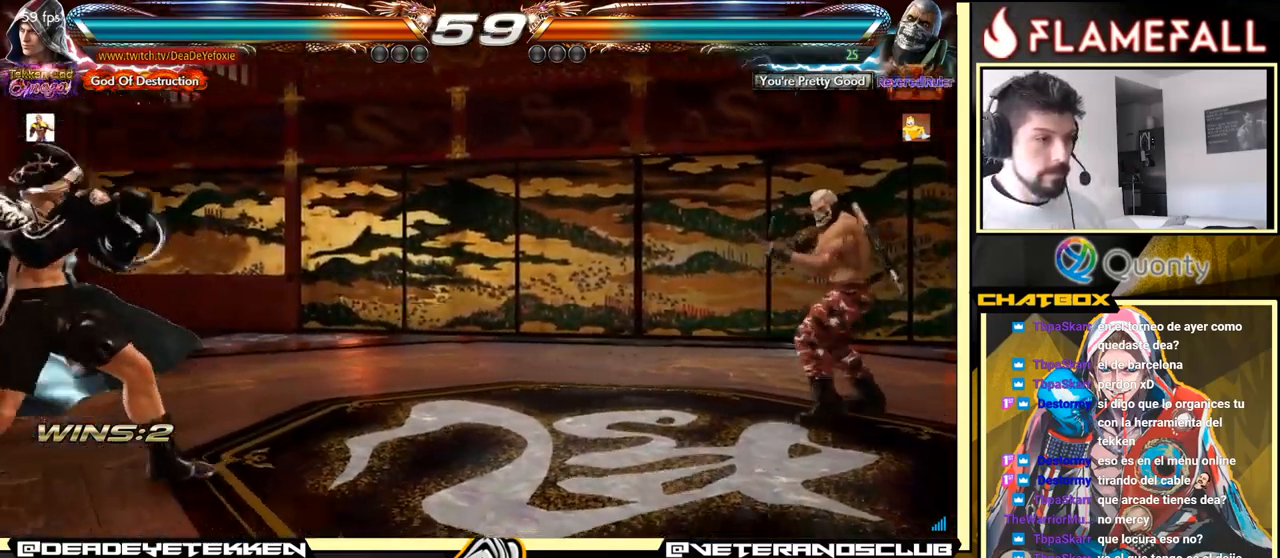
{"buttons": [], "left_stick": "center", "events": [[150, "left_stick", "right"], [217, "left_stick", "center"], [267, "left_stick", "right"], [333, "left_stick", "center"], [383, "left_stick", "left"], [483, "left_stick", "center"]]}
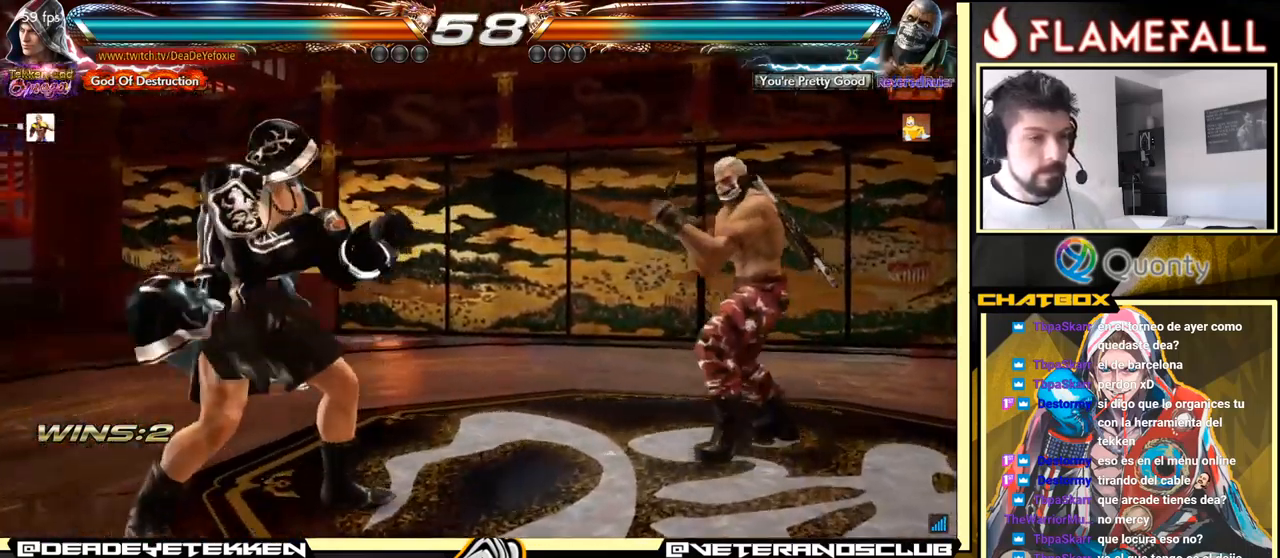
{"buttons": [], "left_stick": "left", "events": [[33, "left_stick", "left"], [183, "left_stick", "down-left"], [300, "left_stick", "left"]]}
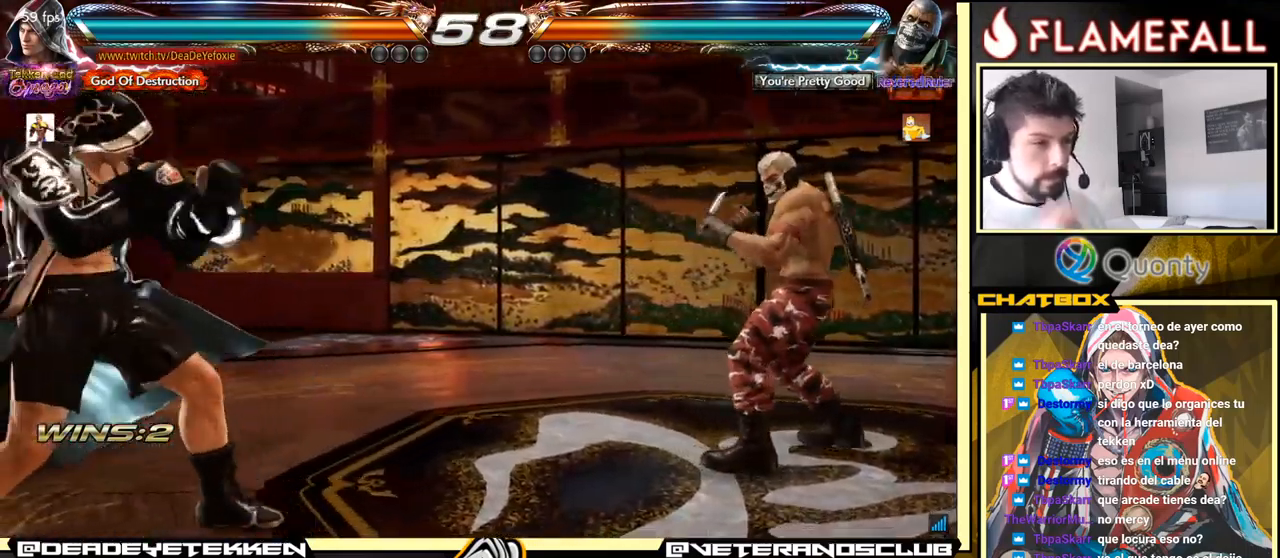
{"buttons": [], "left_stick": "down-left", "events": [[483, "left_stick", "down-left"]]}
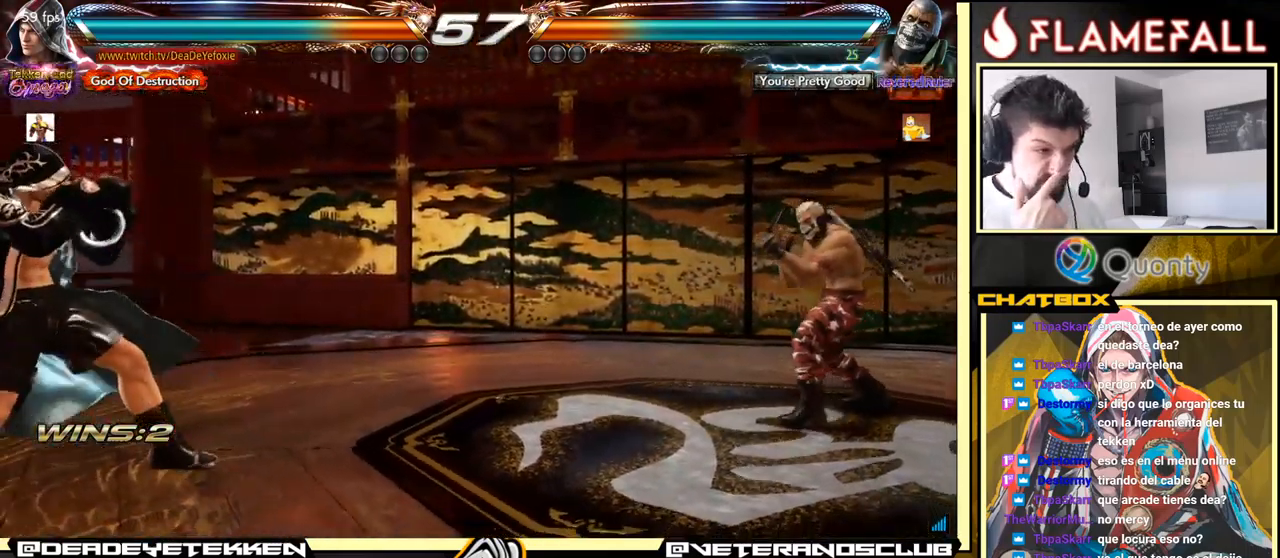
{"buttons": [], "left_stick": "left", "events": [[67, "left_stick", "left"], [200, "left_stick", "right"], [283, "left_stick", "center"], [333, "left_stick", "right"], [383, "left_stick", "center"], [450, "left_stick", "left"]]}
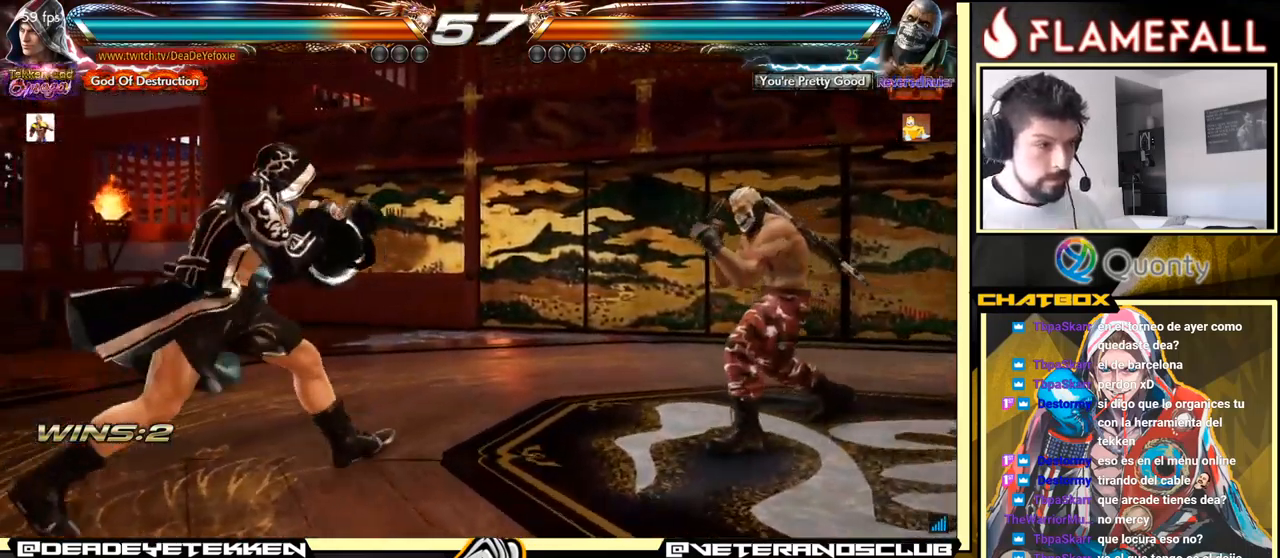
{"buttons": [], "left_stick": "center", "events": [[366, "left_stick", "right"], [433, "left_stick", "center"]]}
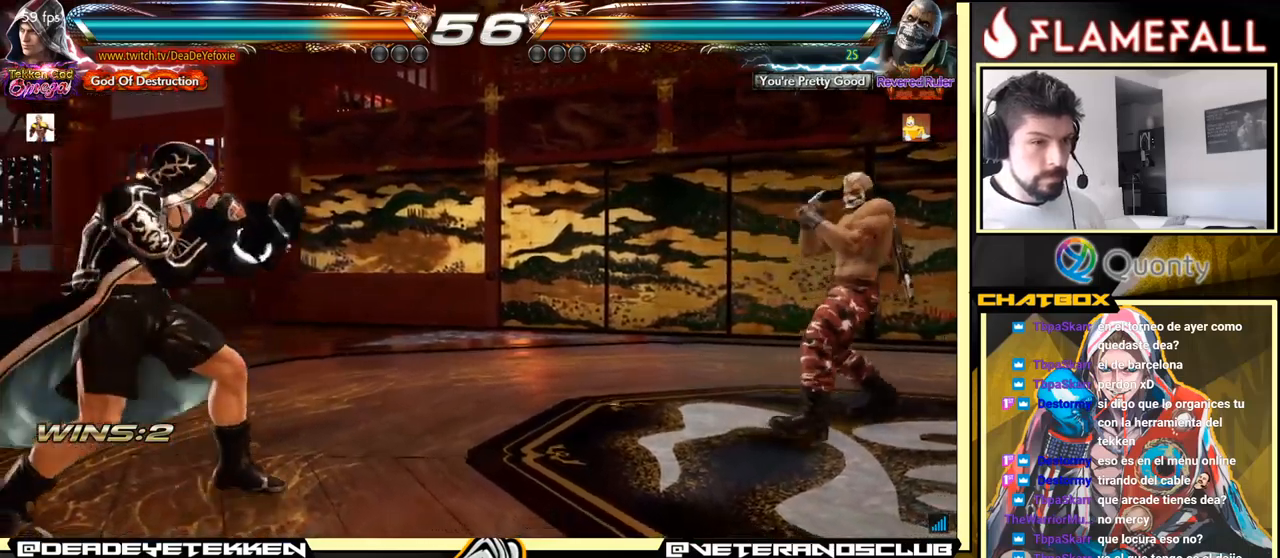
{"buttons": [], "left_stick": "left", "events": [[33, "left_stick", "down"], [133, "left_stick", "right"], [167, "X", "down"], [283, "left_stick", "left"], [367, "X", "up"]]}
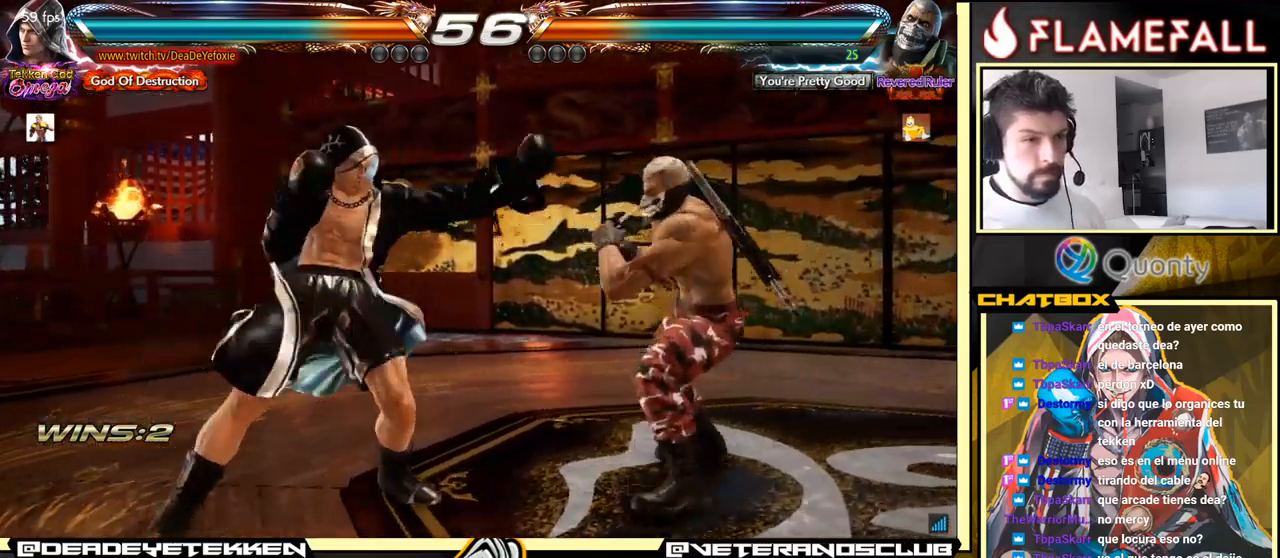
{"buttons": ["X"], "left_stick": "center", "events": [[167, "left_stick", "right"], [183, "A", "down"], [250, "A", "up"], [267, "left_stick", "center"], [467, "X", "down"]]}
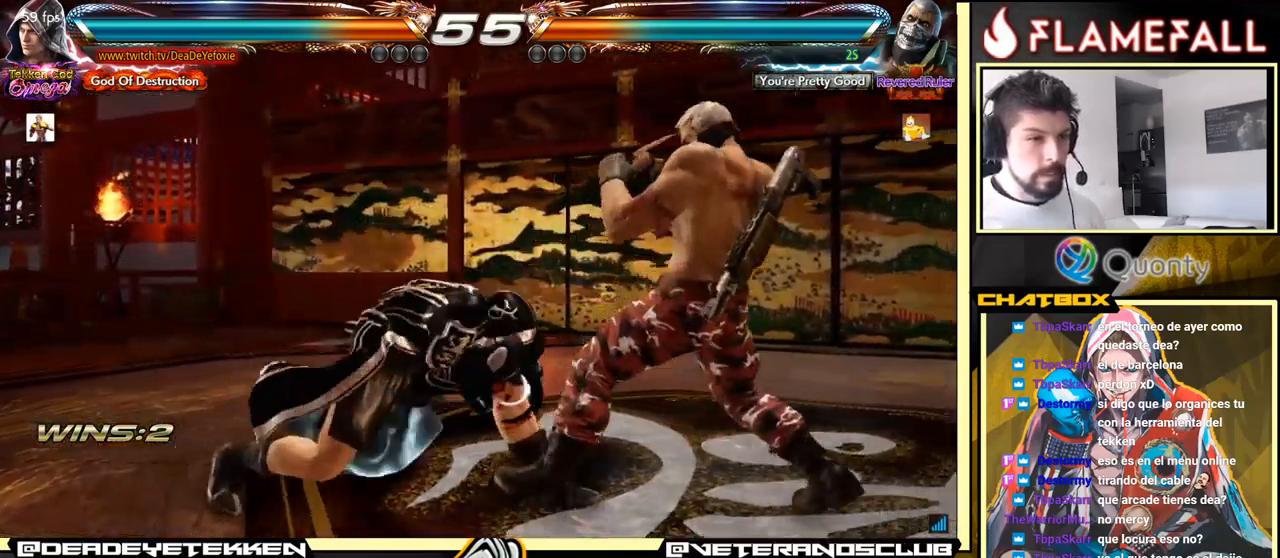
{"buttons": [], "left_stick": "center", "events": [[17, "X", "up"]]}
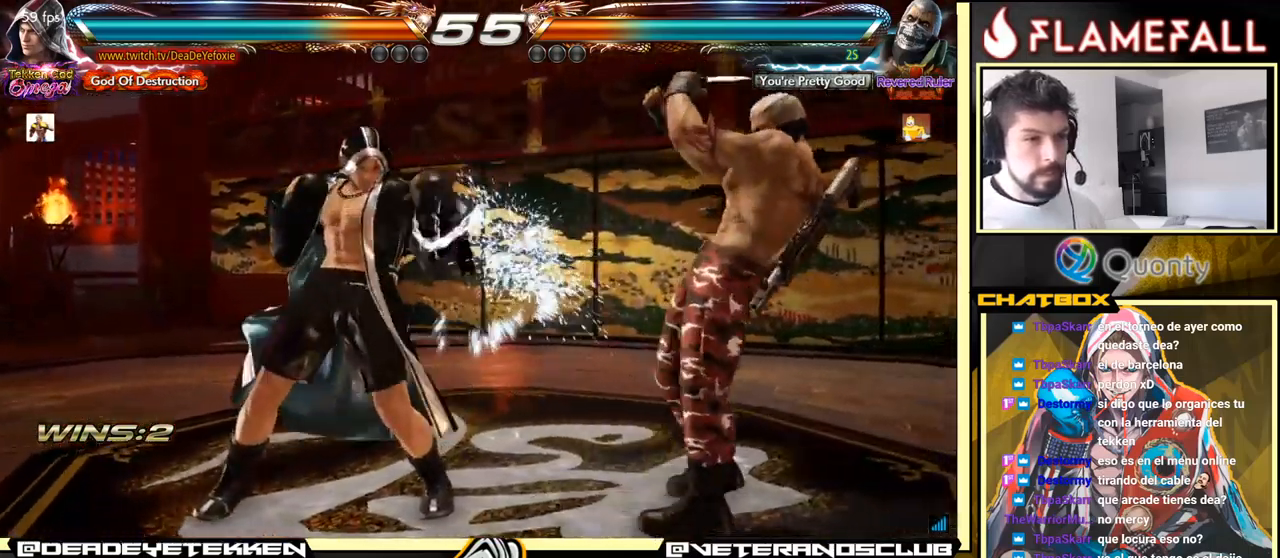
{"buttons": [], "left_stick": "left", "events": [[100, "left_stick", "down"], [150, "left_stick", "center"], [417, "left_stick", "left"], [450, "Y", "down"], [483, "Y", "up"]]}
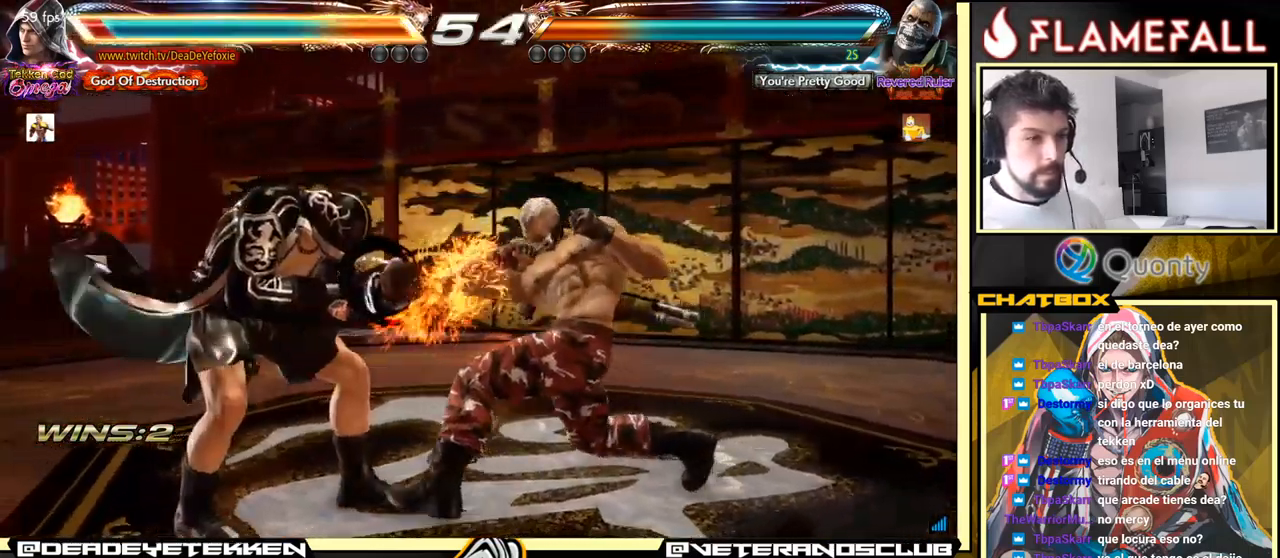
{"buttons": [], "left_stick": "down", "events": [[433, "left_stick", "center"], [500, "left_stick", "down"]]}
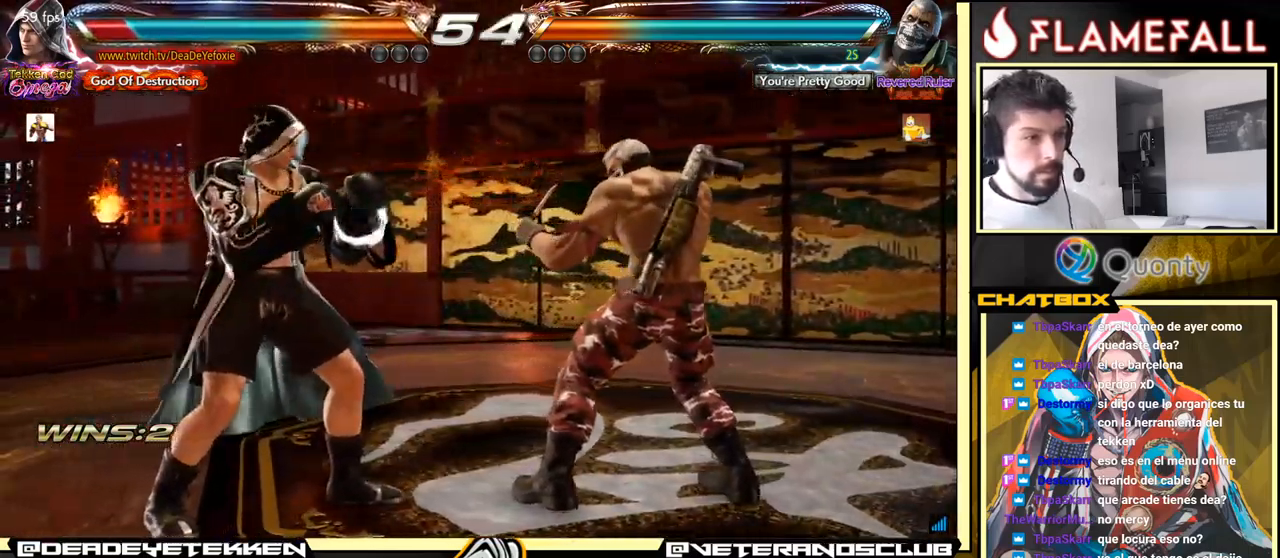
{"buttons": [], "left_stick": "center", "events": [[50, "left_stick", "center"], [133, "left_stick", "down"], [500, "left_stick", "center"]]}
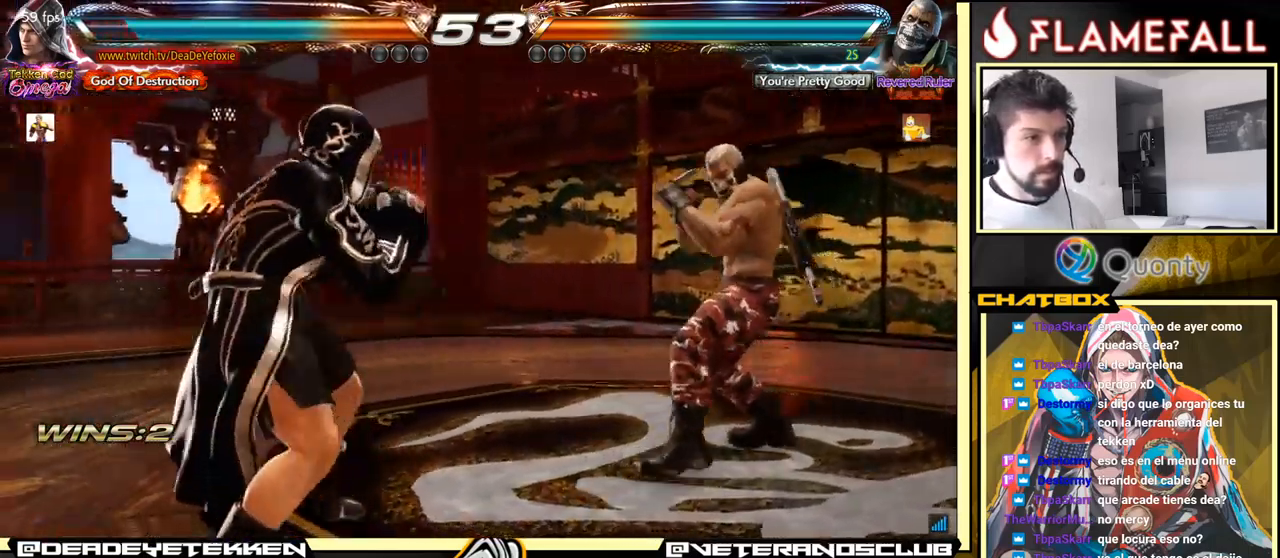
{"buttons": [], "left_stick": "right", "events": [[67, "left_stick", "left"], [200, "left_stick", "down"], [300, "left_stick", "center"], [367, "left_stick", "right"], [433, "left_stick", "center"], [483, "left_stick", "right"]]}
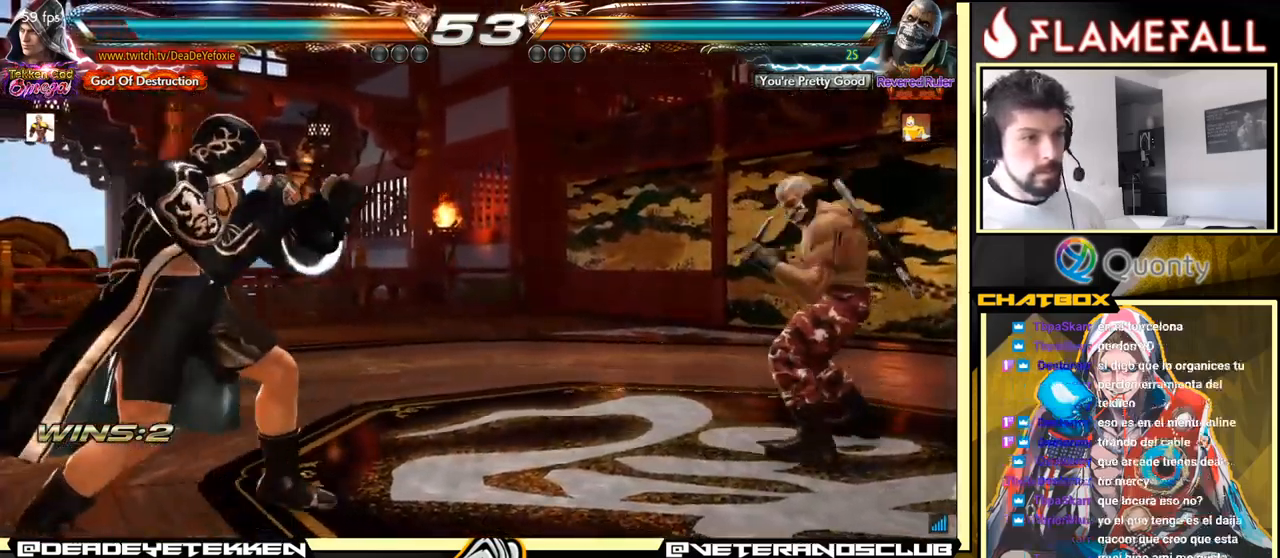
{"buttons": [], "left_stick": "down-left", "events": [[200, "left_stick", "left"], [267, "left_stick", "center"], [333, "left_stick", "left"], [433, "left_stick", "down-left"]]}